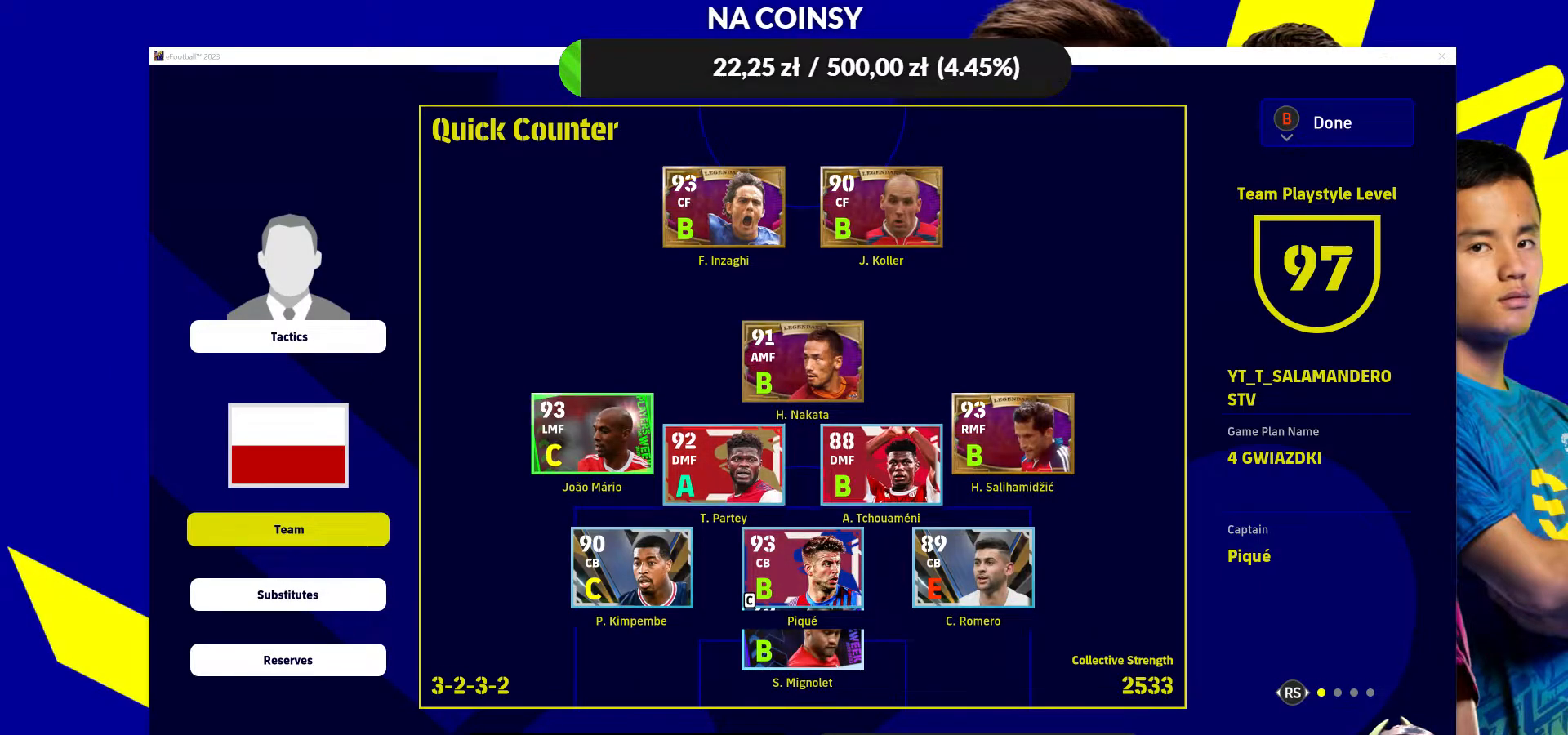
Gameplay with a controller (PlayStation layout); each line is a JSON object with the inputs held at the frame after it. "events" lists button and stick changes between this image and that frame as [ms after this image, input, new state], when the widget could be followed in between.
{"buttons": [], "left_stick": "center", "right_stick": "center", "events": []}
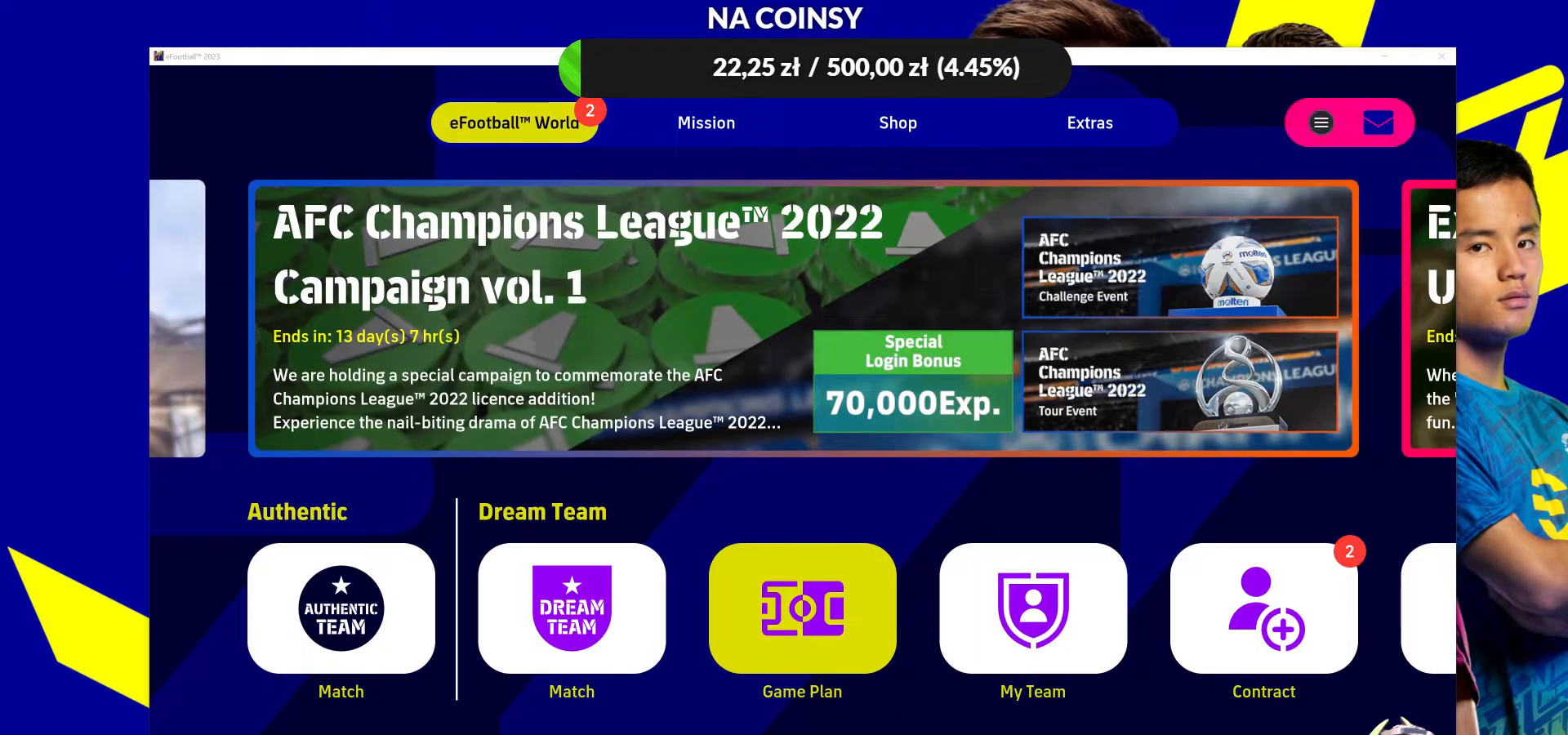
{"buttons": [], "left_stick": "center", "right_stick": "center", "events": []}
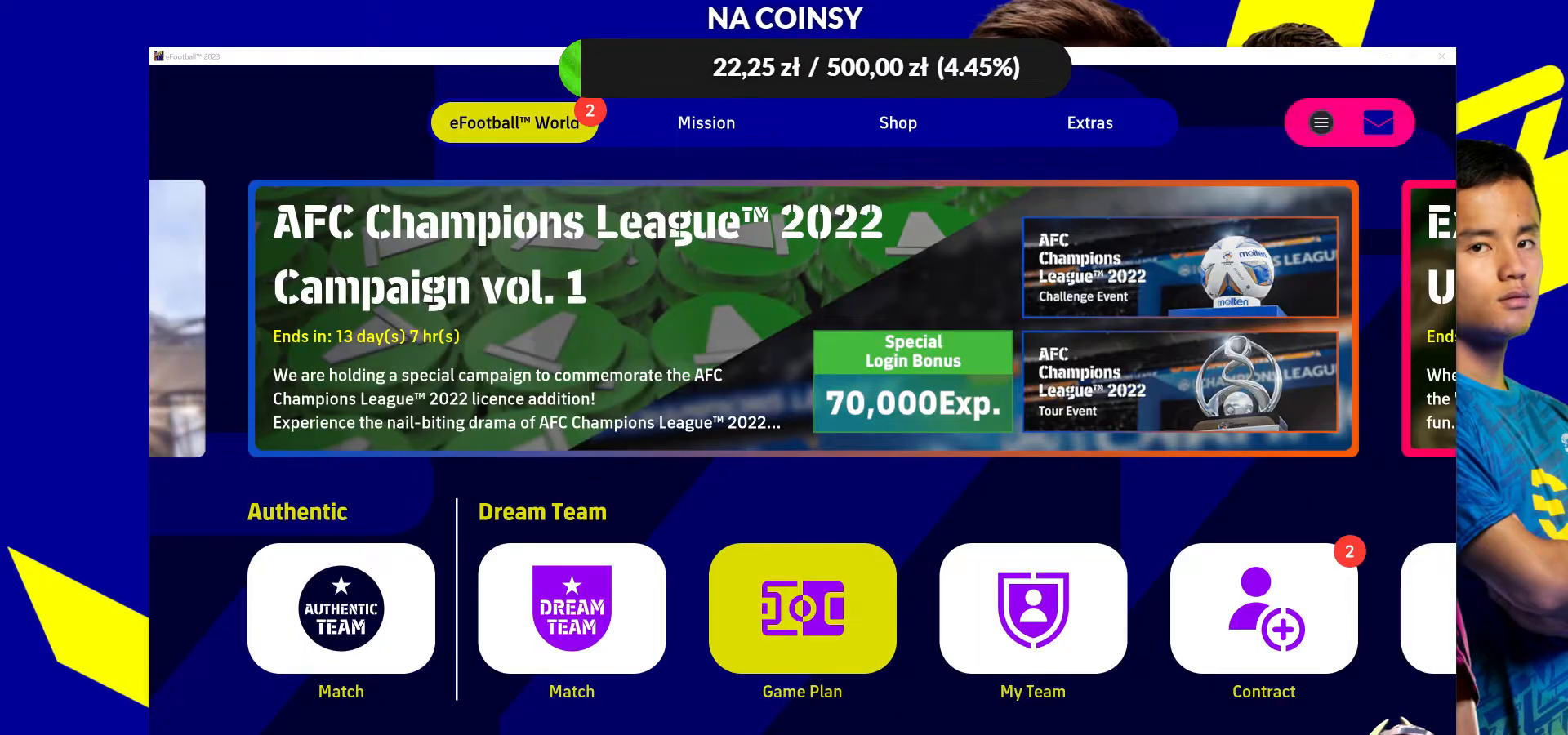
{"buttons": [], "left_stick": "center", "right_stick": "center", "events": [[367, "R1", "down"], [500, "R1", "up"]]}
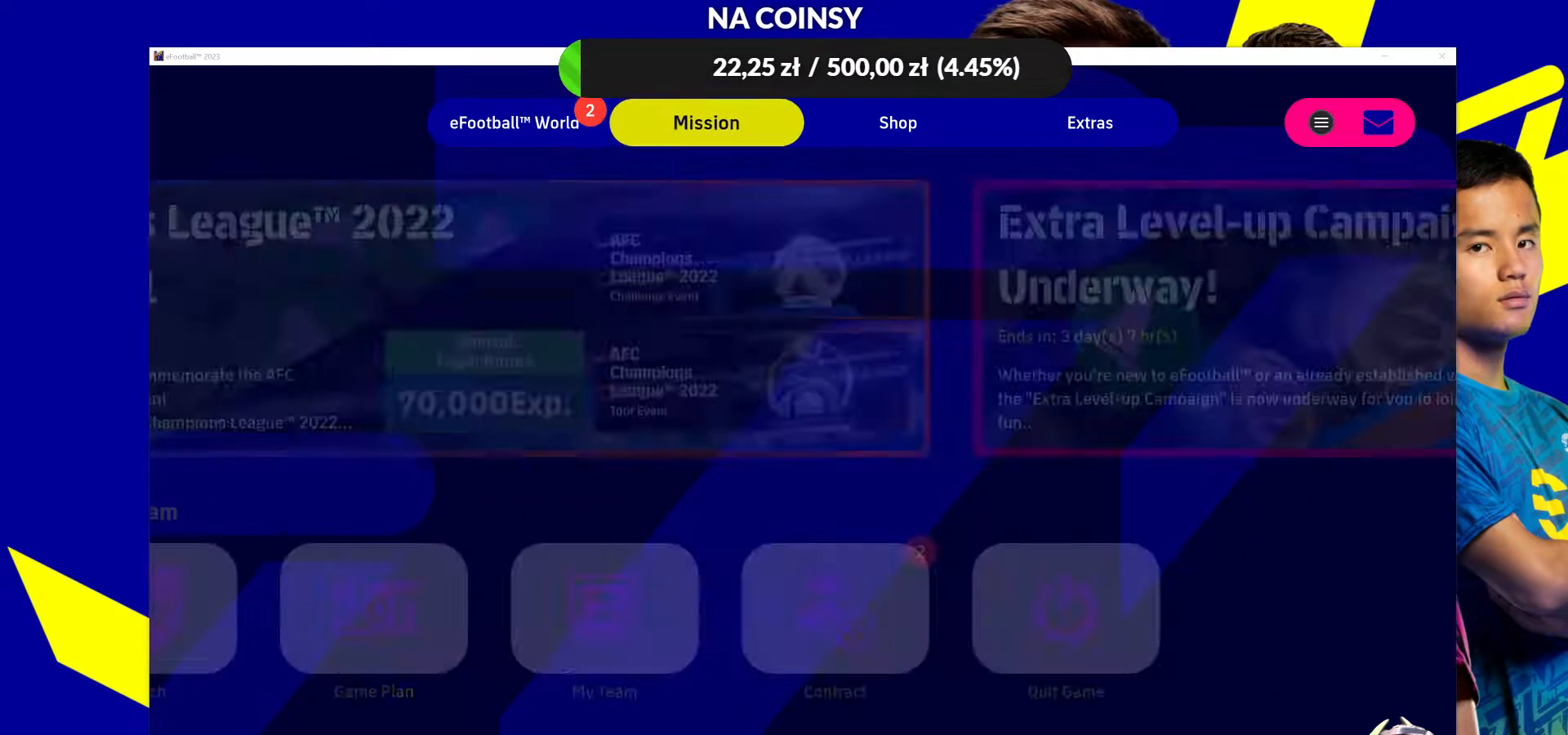
{"buttons": [], "left_stick": "center", "right_stick": "center", "events": []}
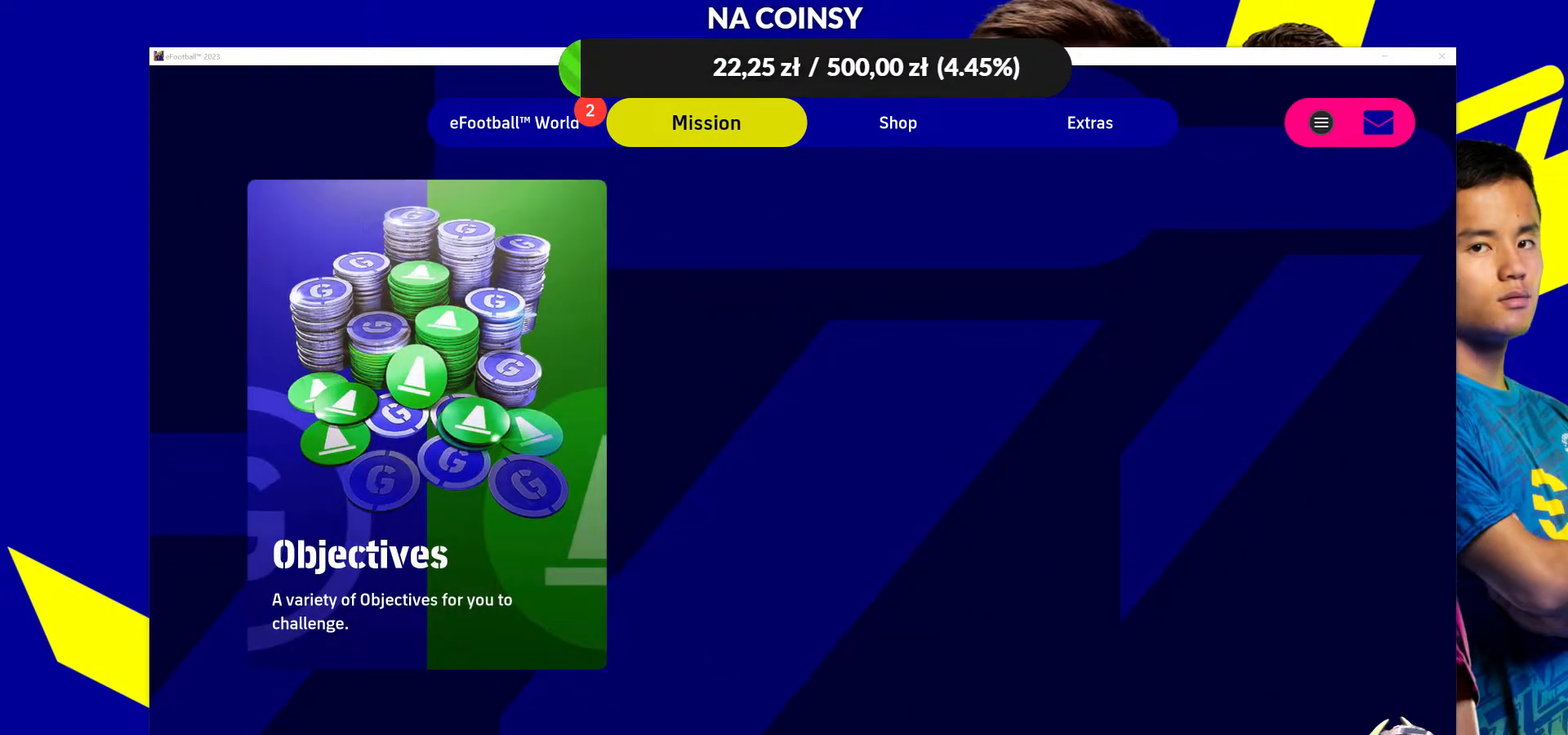
{"buttons": [], "left_stick": "down", "right_stick": "center", "events": [[50, "L1", "down"], [200, "L1", "up"], [383, "left_stick", "down"]]}
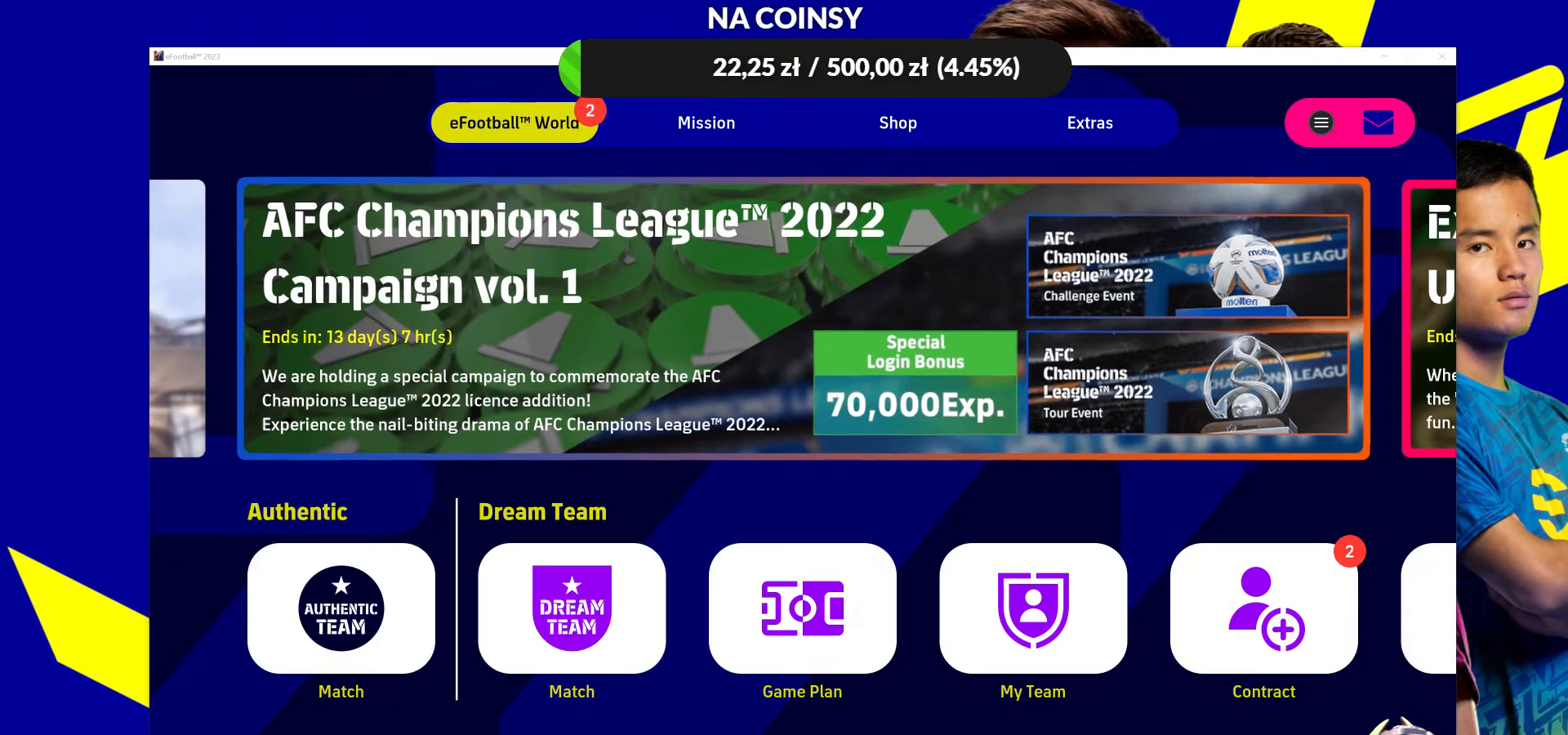
{"buttons": [], "left_stick": "right", "right_stick": "center", "events": [[67, "left_stick", "center"], [117, "left_stick", "down"], [367, "left_stick", "center"], [483, "left_stick", "right"]]}
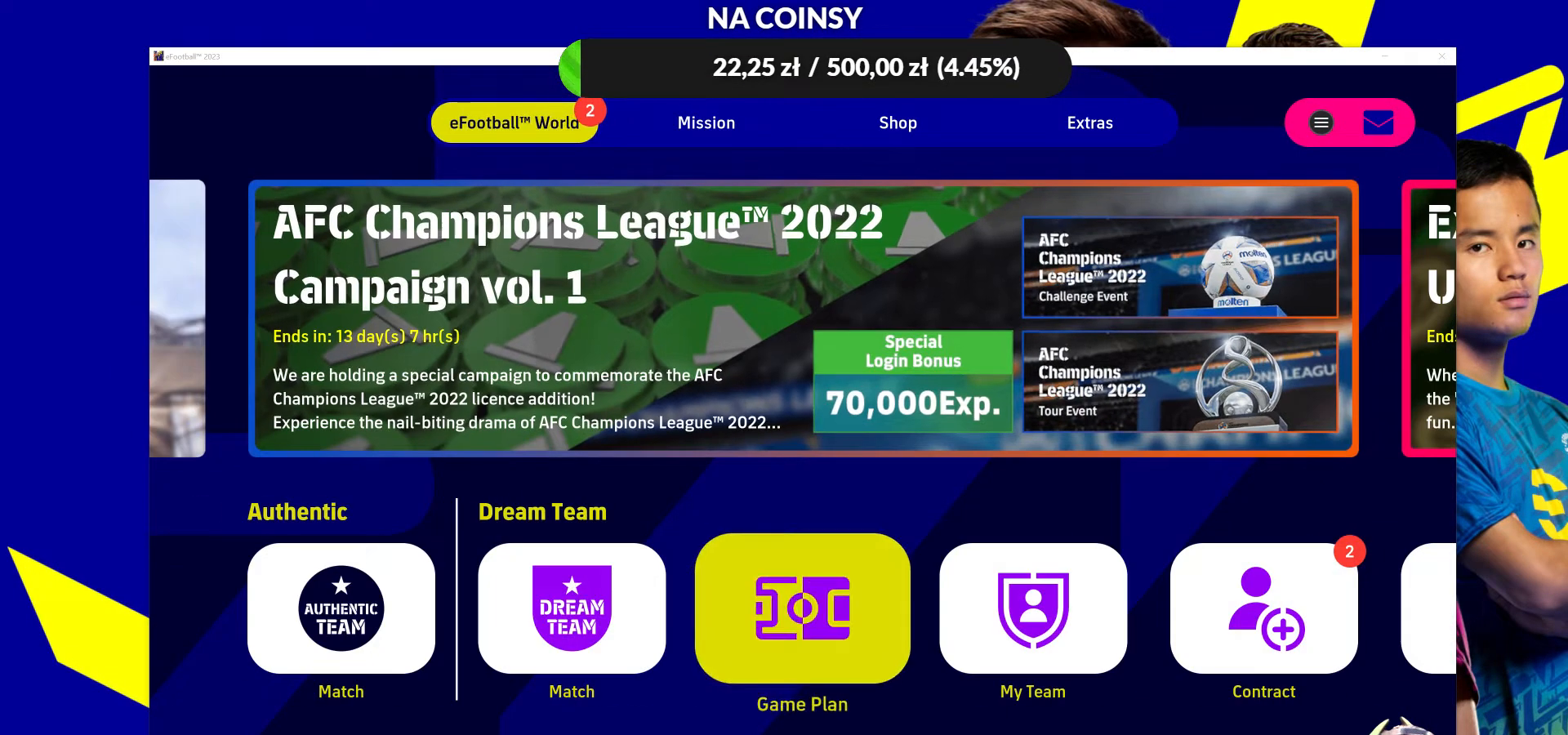
{"buttons": [], "left_stick": "center", "right_stick": "center", "events": [[133, "left_stick", "center"], [183, "left_stick", "right"], [367, "left_stick", "center"], [417, "CROSS", "down"], [483, "CROSS", "up"]]}
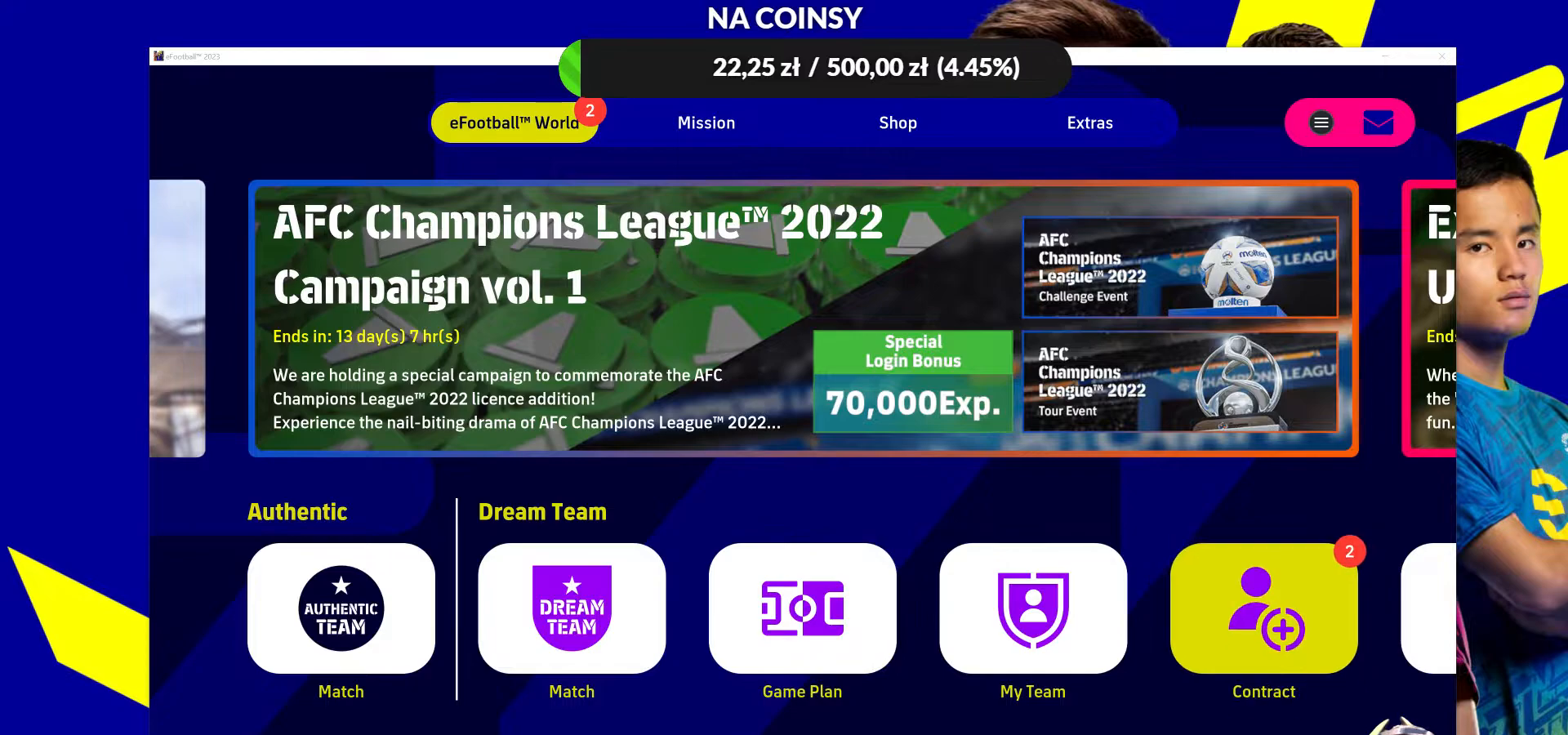
{"buttons": [], "left_stick": "center", "right_stick": "center", "events": []}
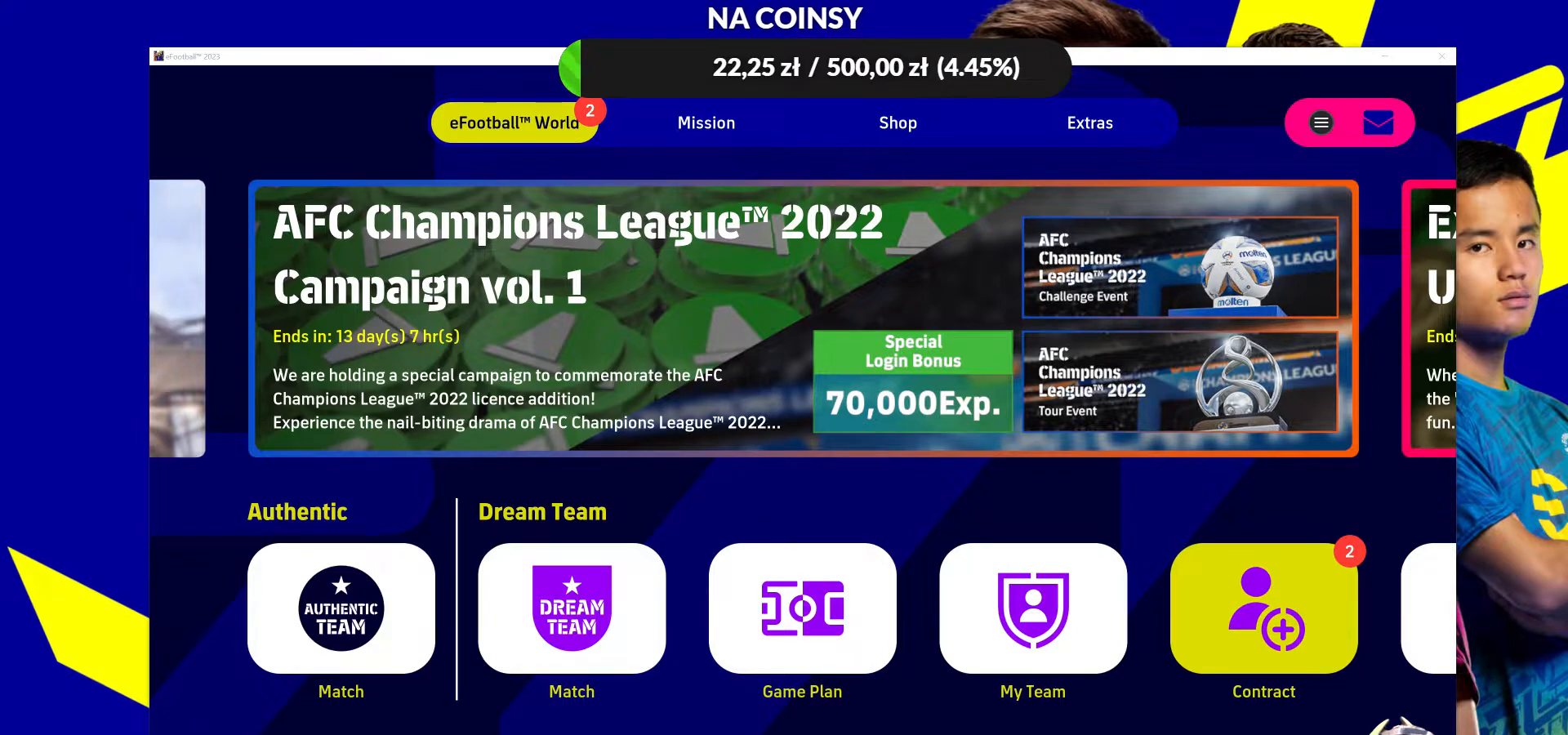
{"buttons": [], "left_stick": "center", "right_stick": "center", "events": []}
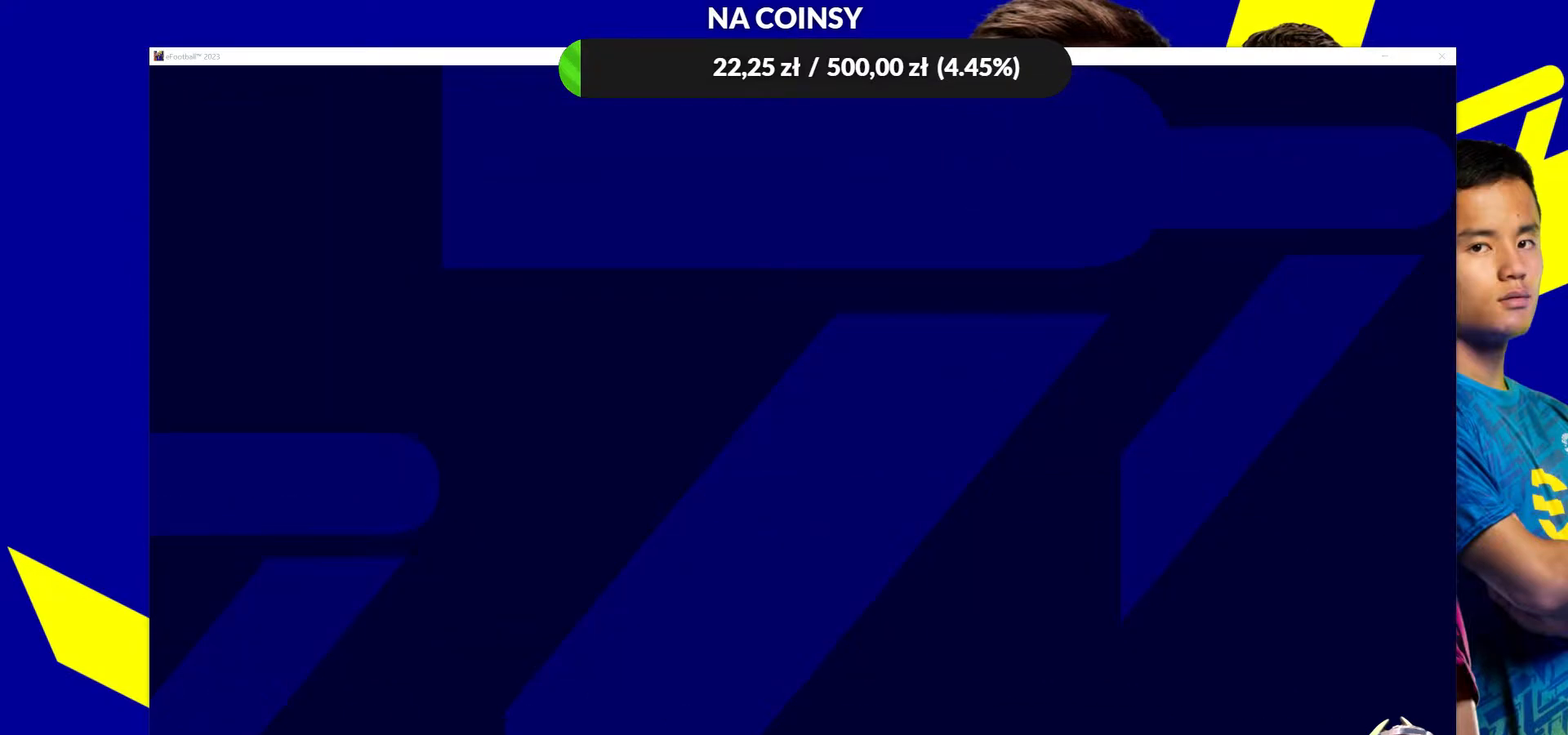
{"buttons": [], "left_stick": "center", "right_stick": "center", "events": []}
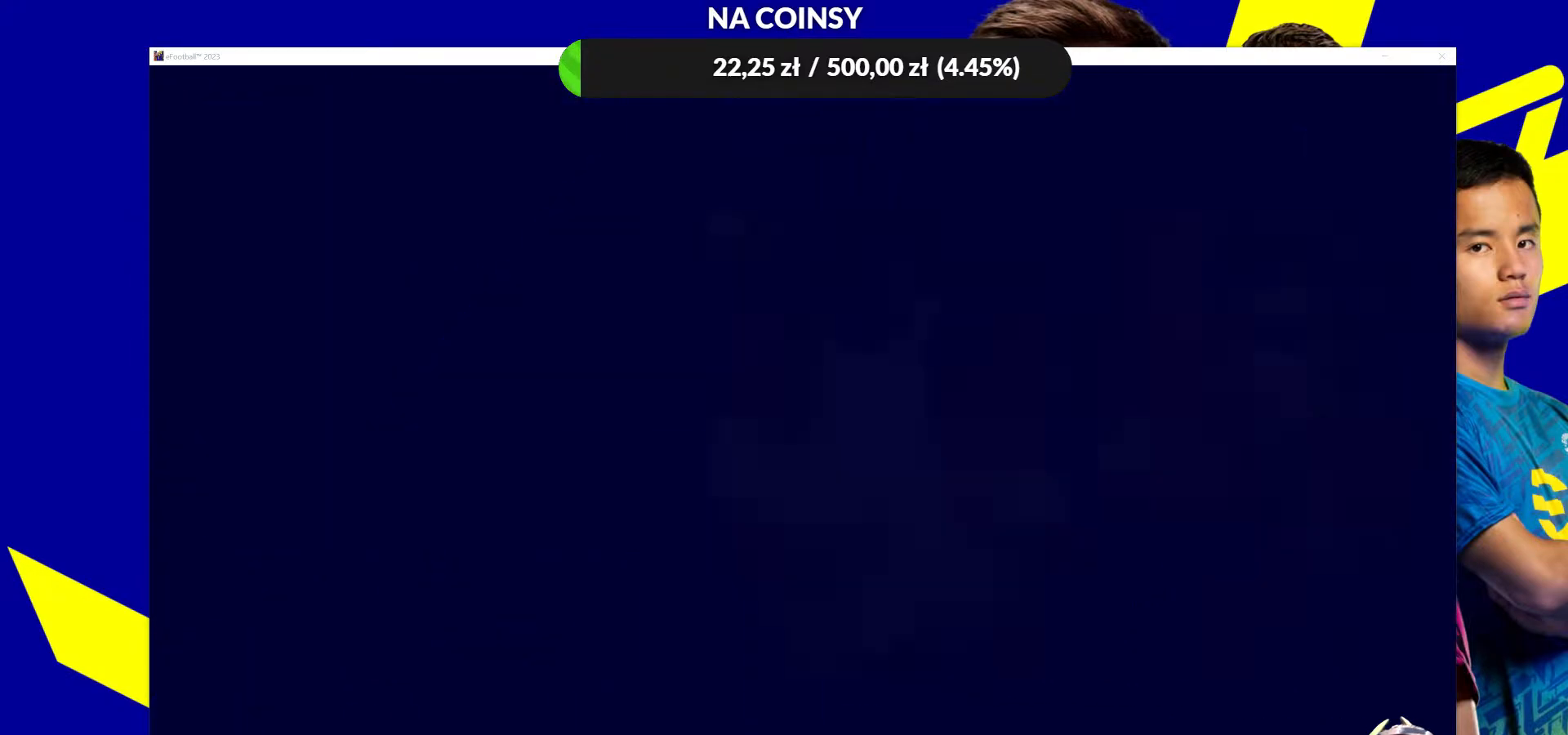
{"buttons": [], "left_stick": "center", "right_stick": "center", "events": []}
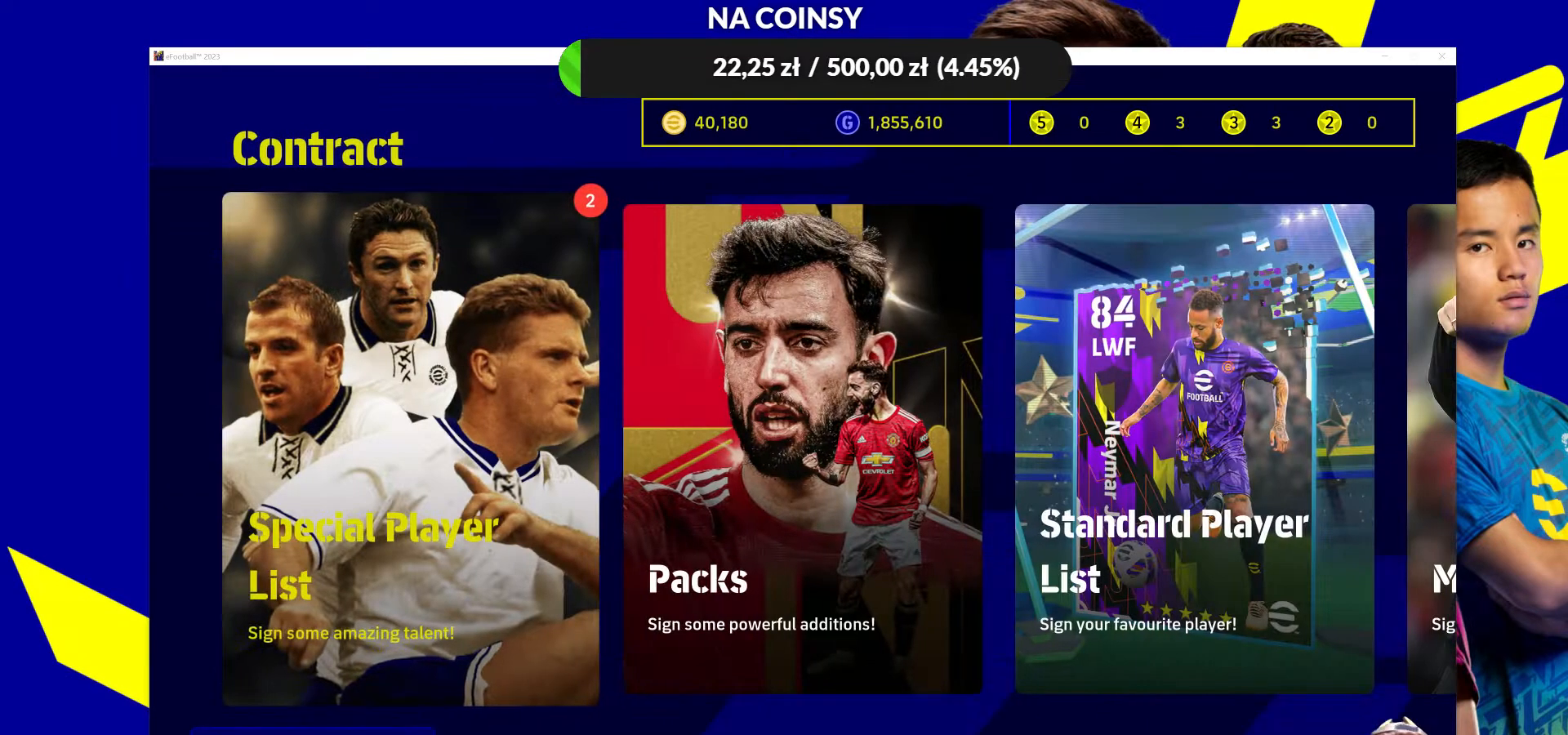
{"buttons": [], "left_stick": "right", "right_stick": "center", "events": [[500, "left_stick", "right"]]}
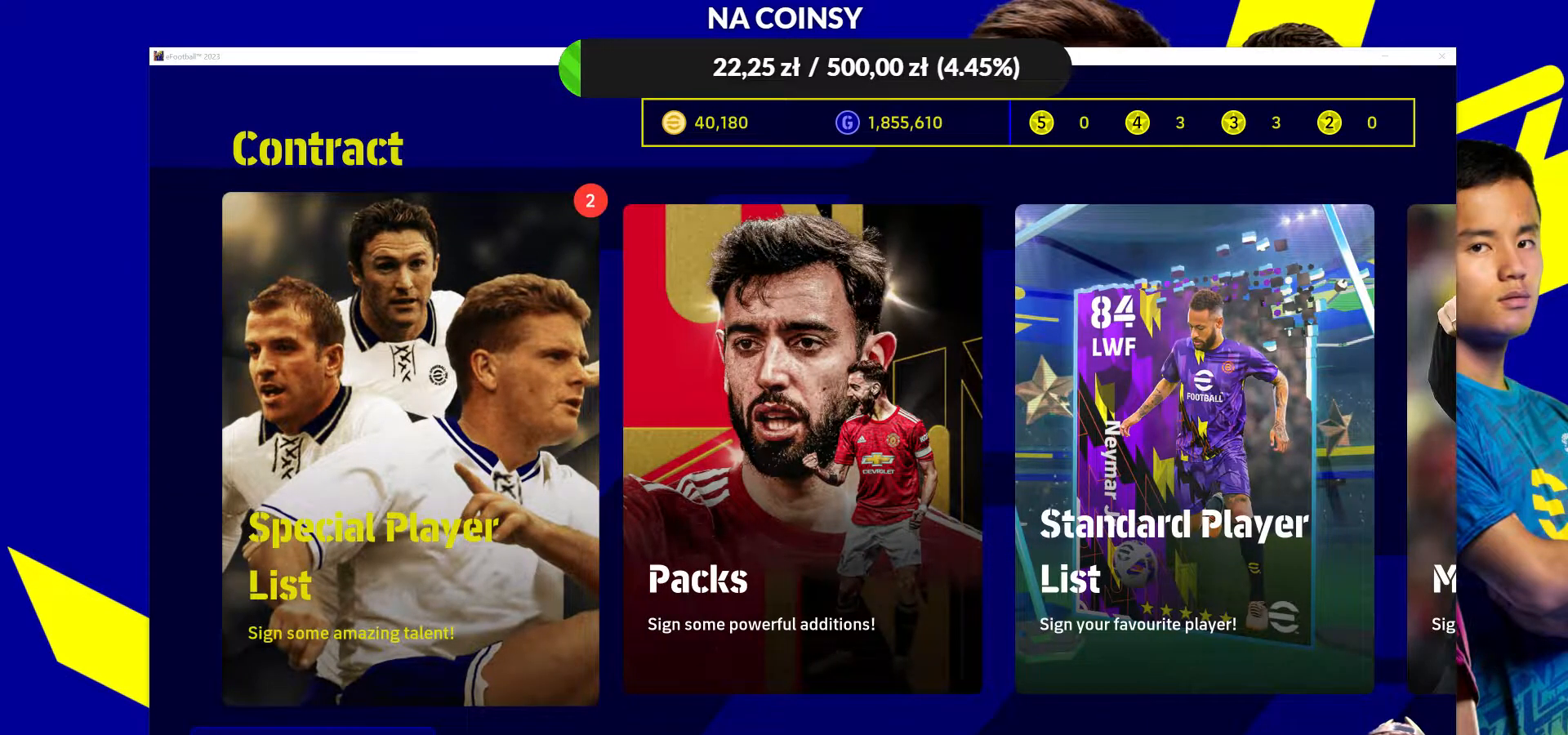
{"buttons": ["CROSS"], "left_stick": "center", "right_stick": "center", "events": [[150, "left_stick", "center"], [300, "left_stick", "left"], [450, "left_stick", "center"], [483, "CROSS", "down"]]}
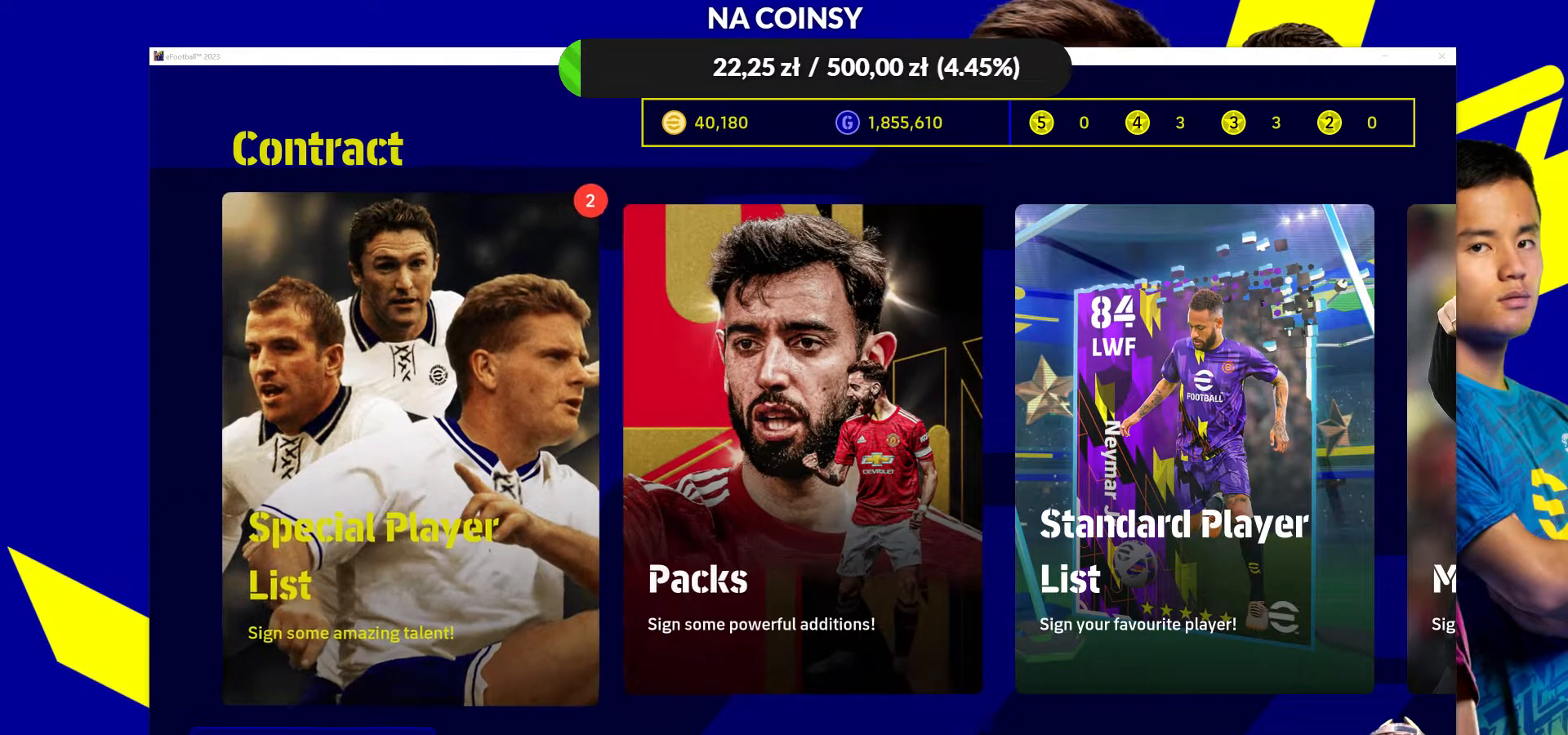
{"buttons": [], "left_stick": "center", "right_stick": "center", "events": [[67, "CROSS", "up"]]}
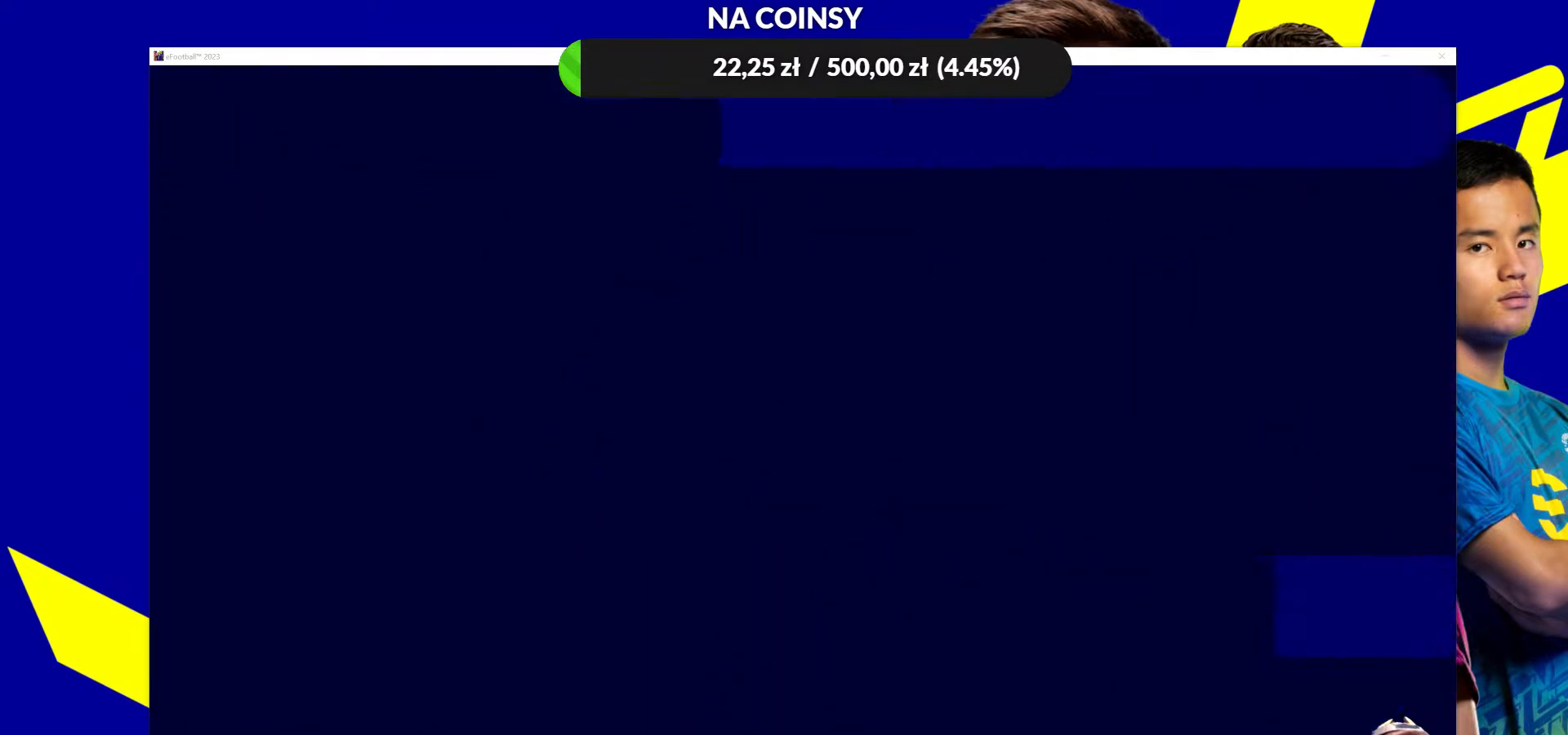
{"buttons": [], "left_stick": "center", "right_stick": "center", "events": []}
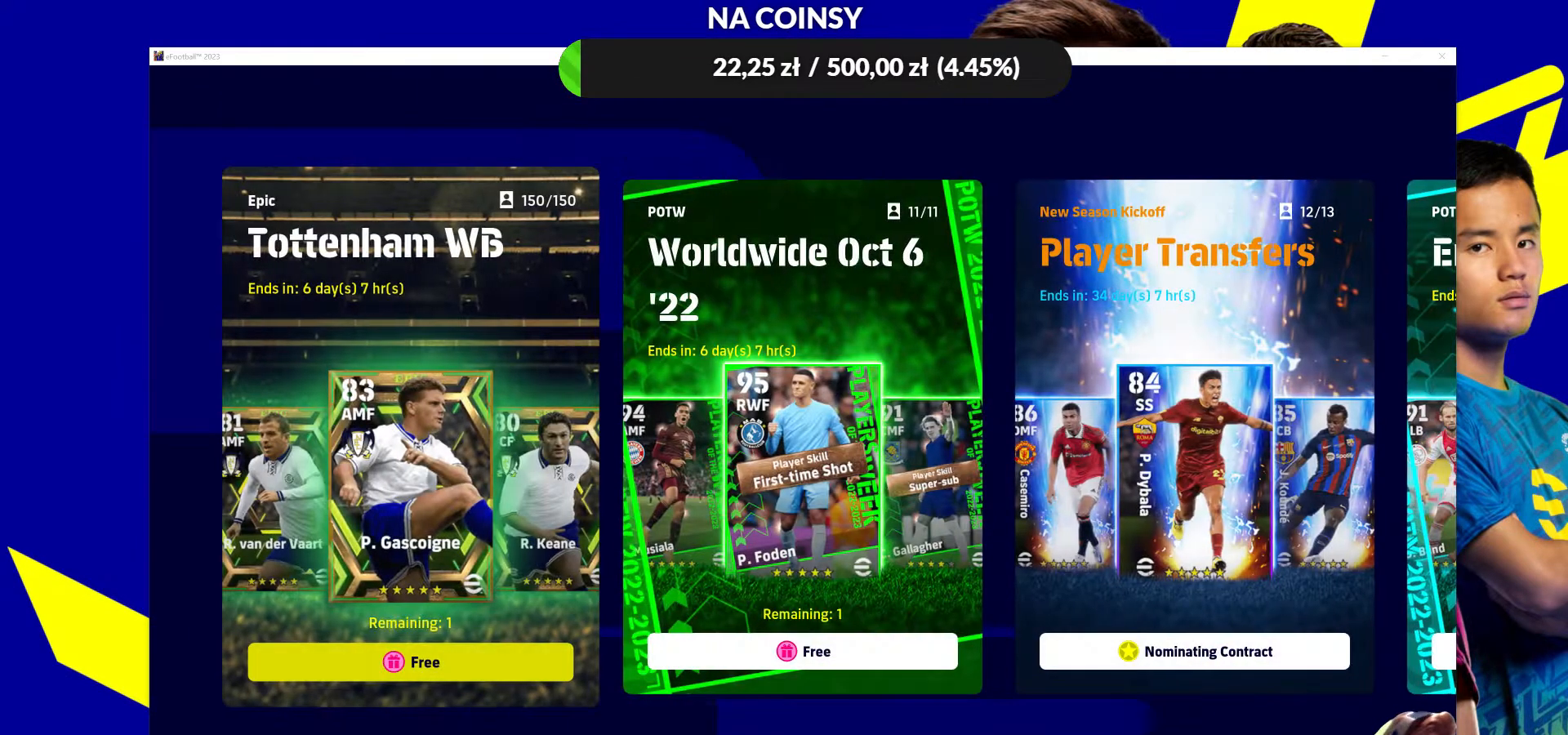
{"buttons": [], "left_stick": "right", "right_stick": "center", "events": [[500, "left_stick", "right"]]}
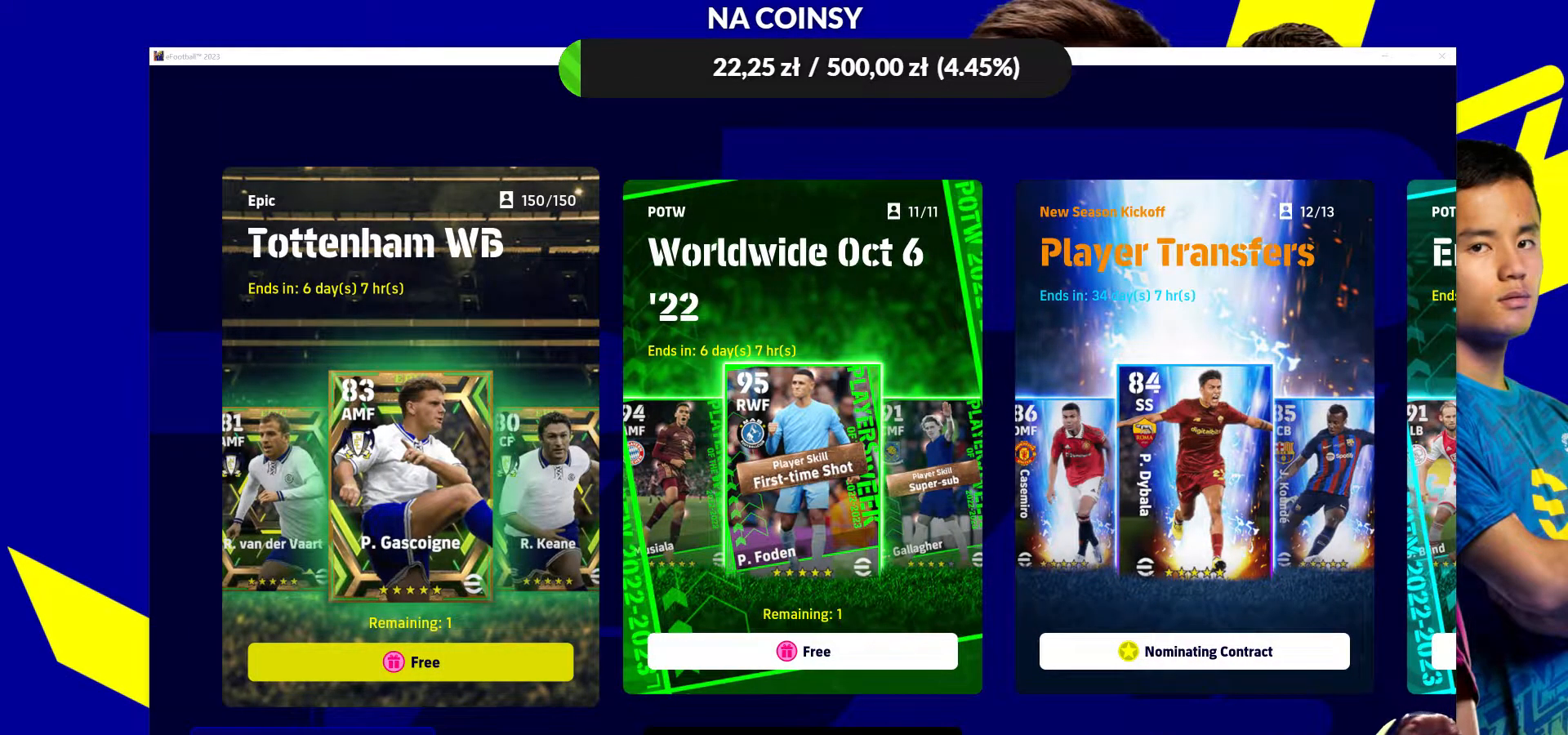
{"buttons": [], "left_stick": "center", "right_stick": "center", "events": [[150, "left_stick", "center"]]}
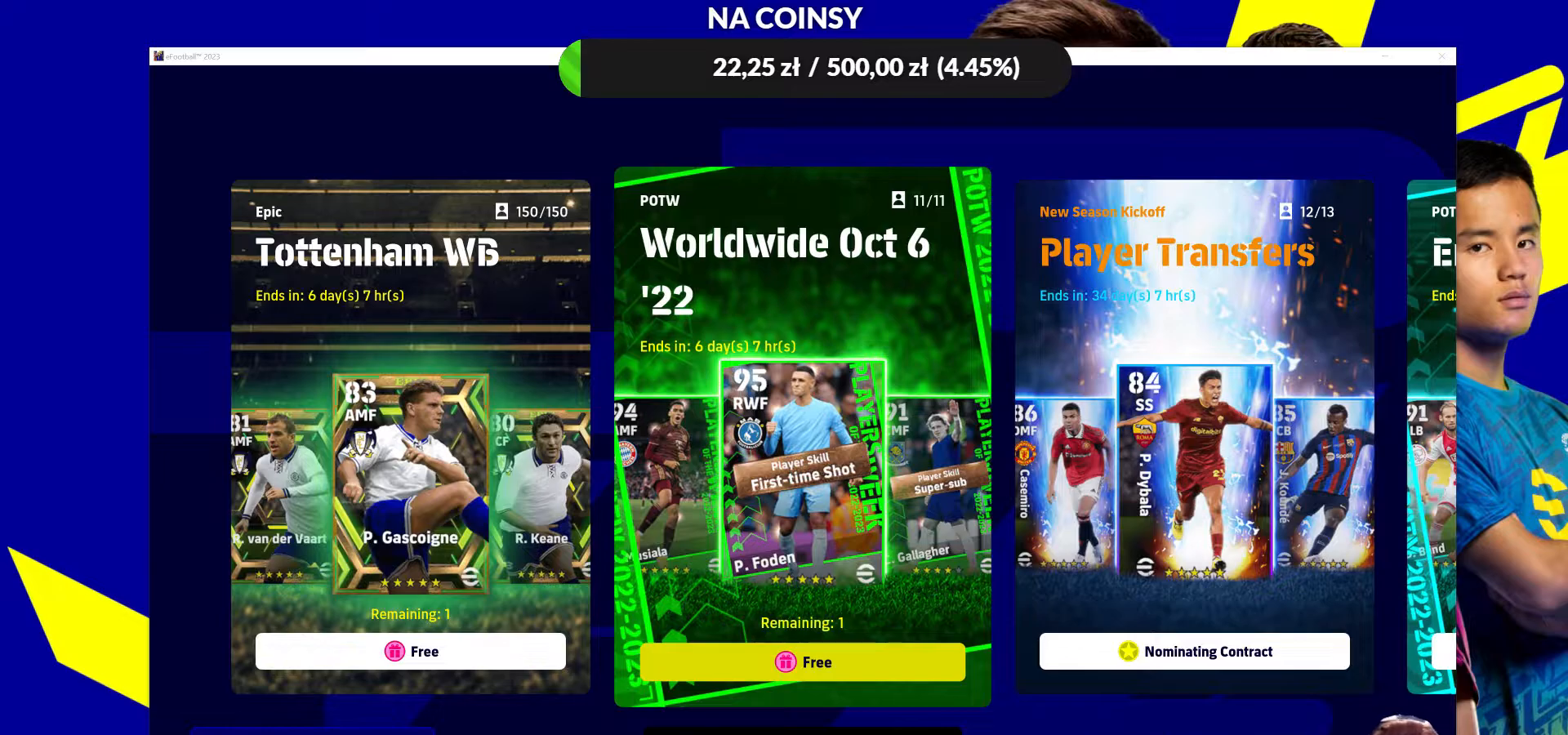
{"buttons": [], "left_stick": "center", "right_stick": "center", "events": [[350, "CROSS", "down"], [417, "CROSS", "up"]]}
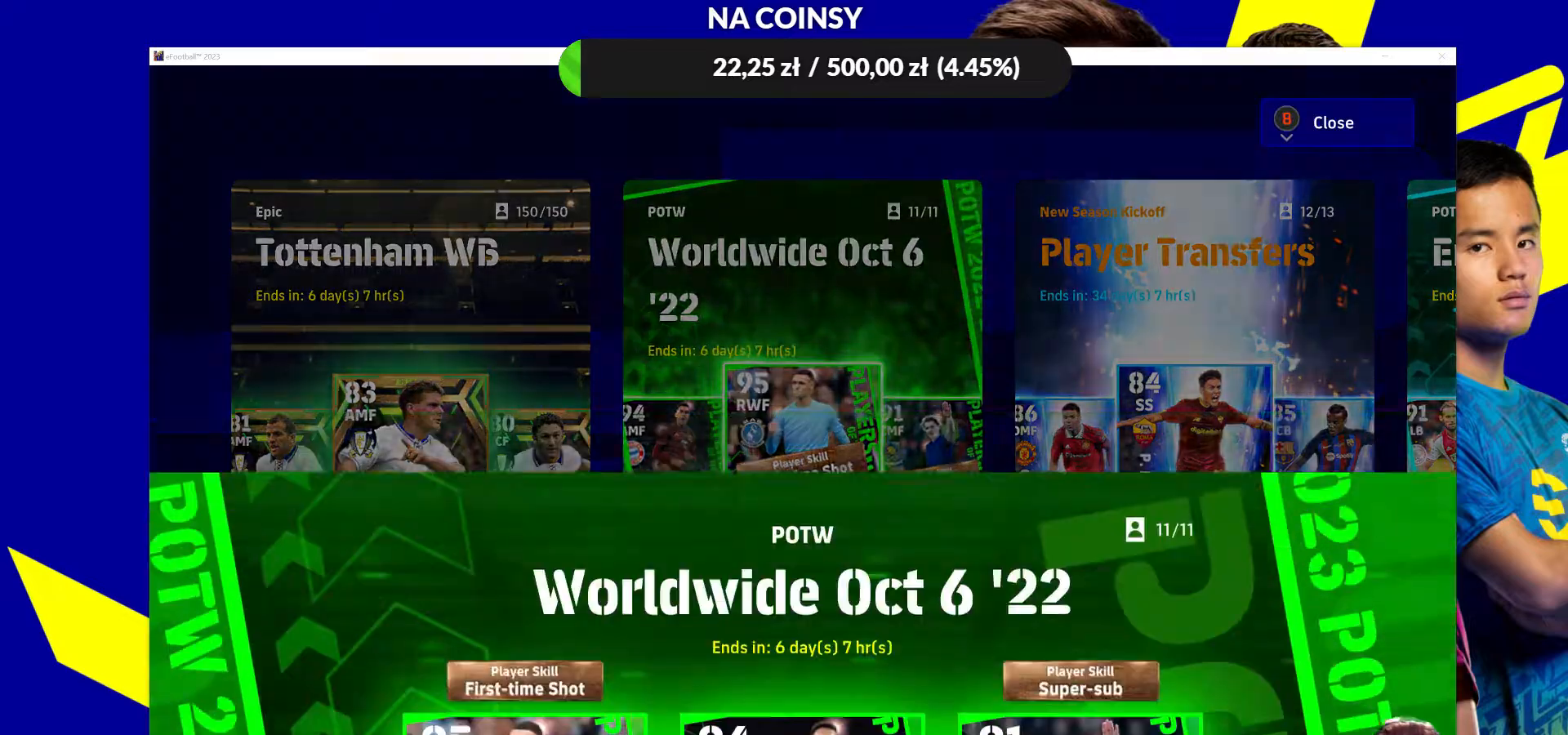
{"buttons": ["CROSS"], "left_stick": "center", "right_stick": "center", "events": [[500, "CROSS", "down"]]}
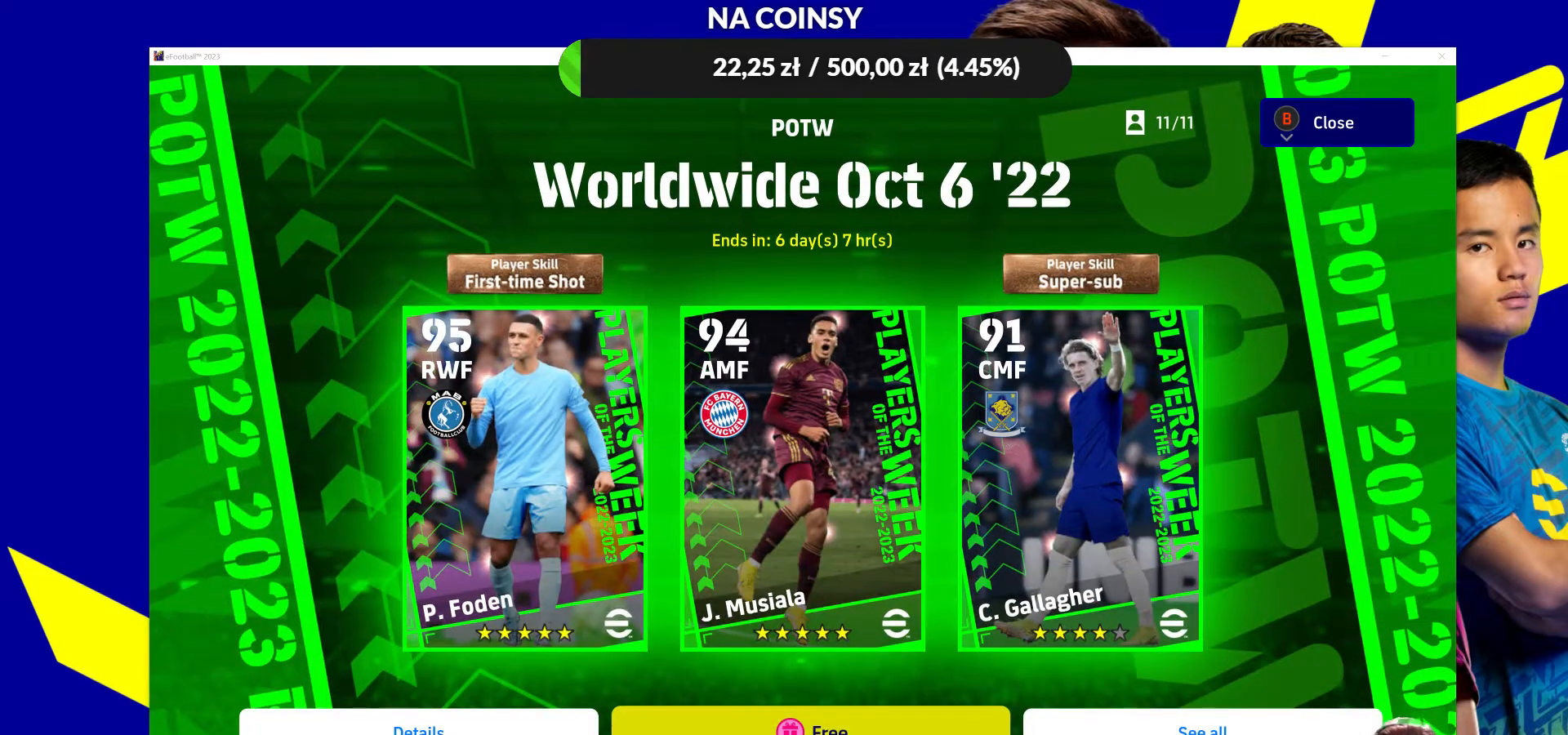
{"buttons": [], "left_stick": "up", "right_stick": "center", "events": [[117, "CROSS", "up"], [383, "left_stick", "up"]]}
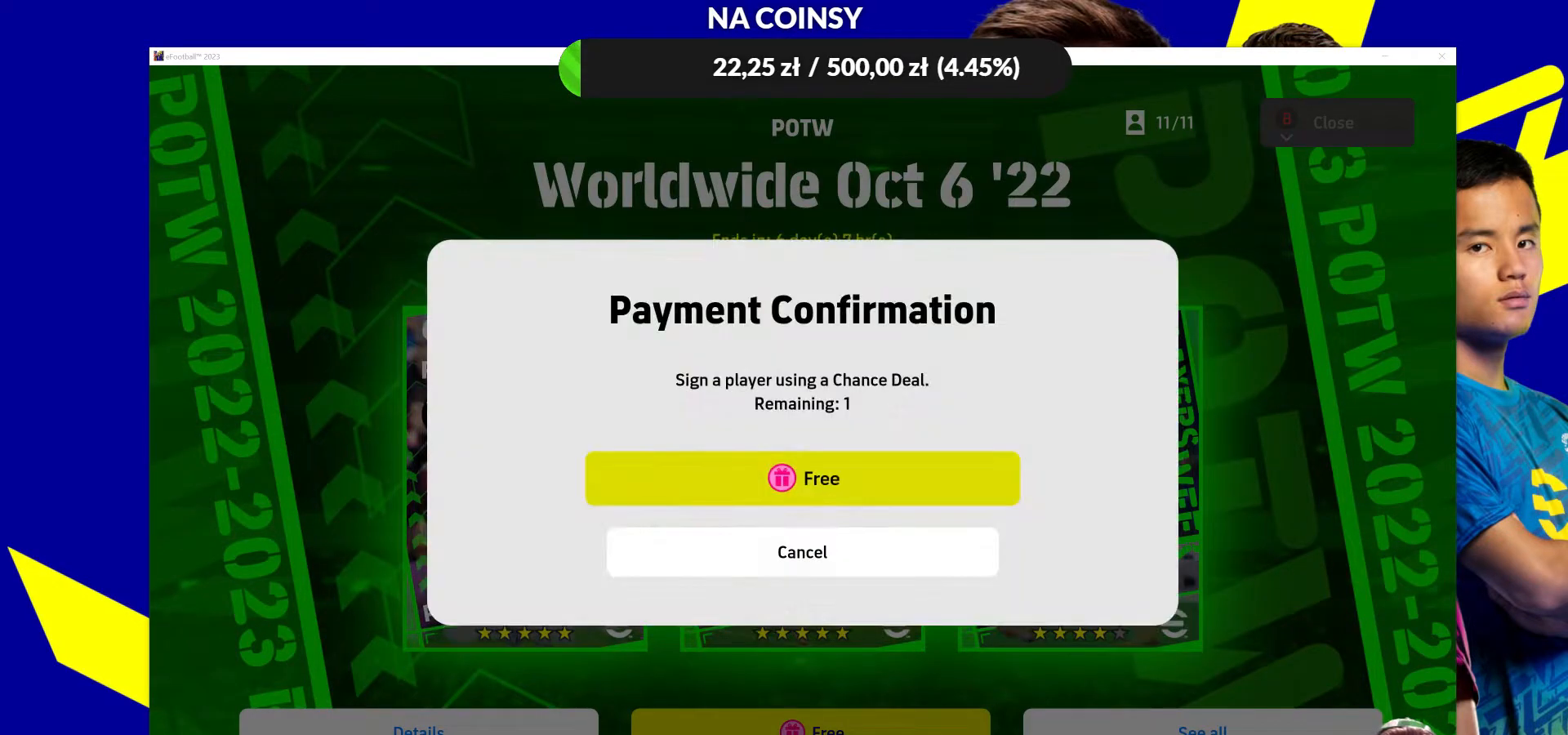
{"buttons": [], "left_stick": "center", "right_stick": "center", "events": [[33, "left_stick", "center"], [233, "CROSS", "down"], [333, "CROSS", "up"]]}
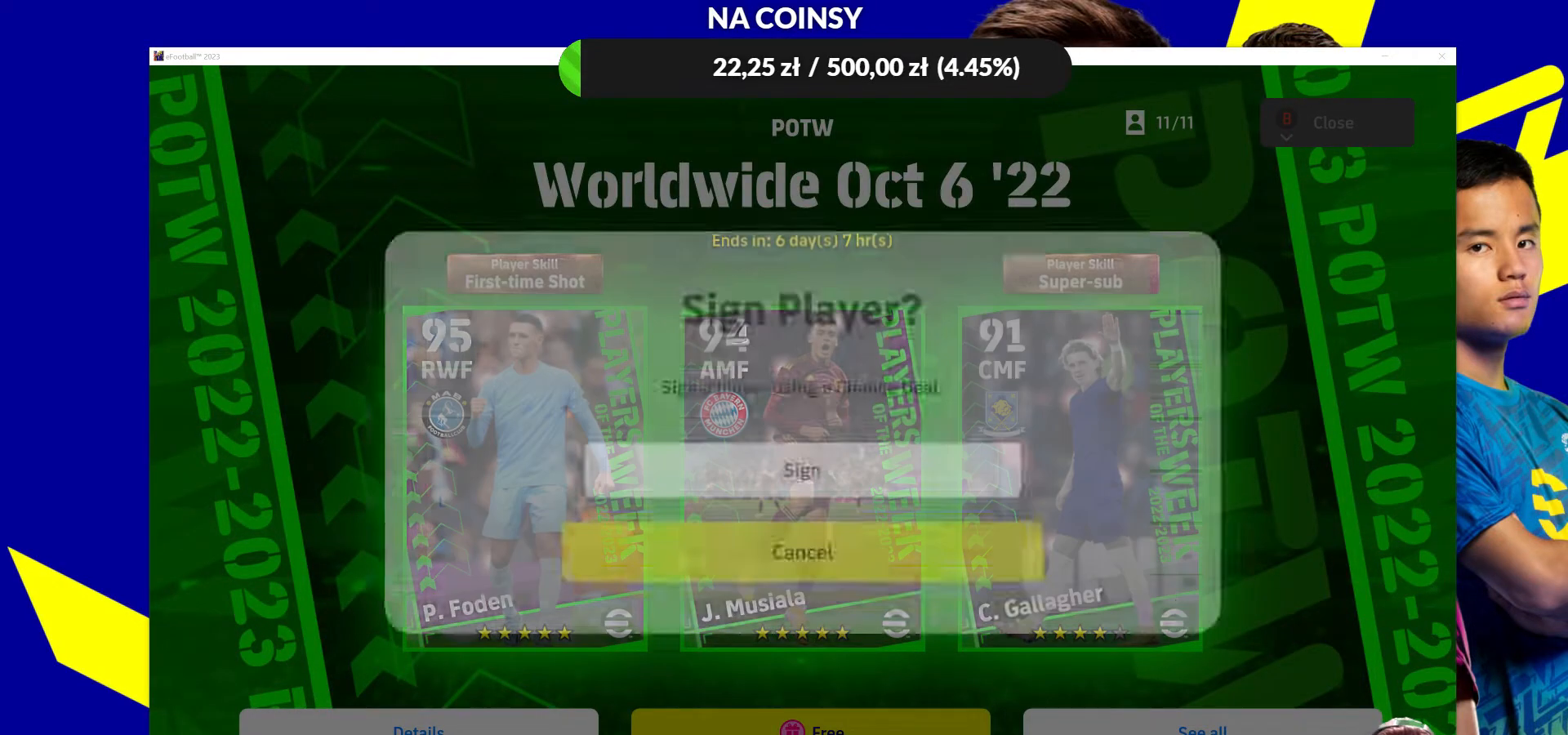
{"buttons": [], "left_stick": "center", "right_stick": "center", "events": [[167, "left_stick", "up"], [283, "left_stick", "center"], [333, "CROSS", "down"], [450, "CROSS", "up"]]}